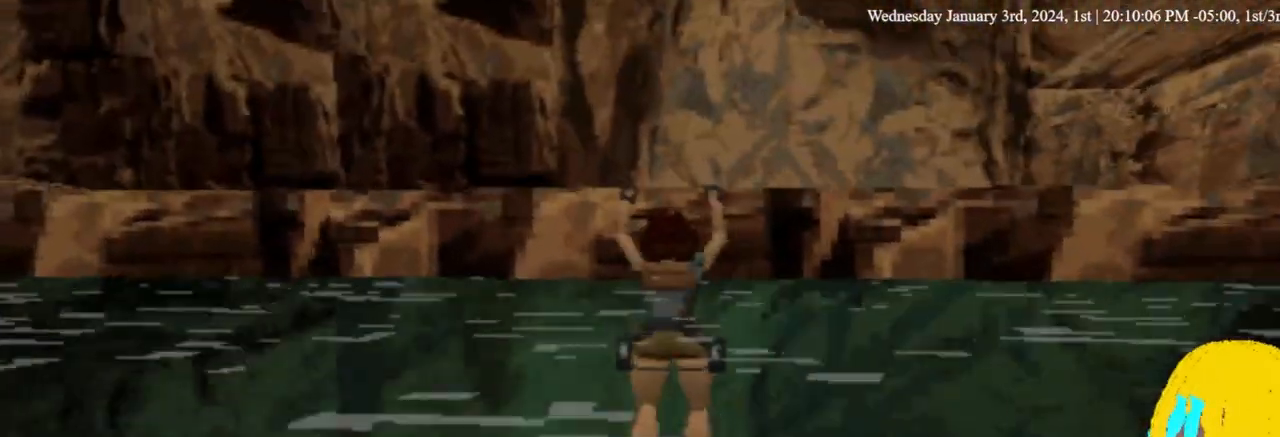
Gameplay with a controller (PlayStation layout); each line is a JSON object with the inputs held at the frame after it (dt_ms = milliseconds from this image to that frame). "events" lists button and stick changes between this image and that frame as [ms after this image, input, new state], when the widget could be followed in between. Not read: DPAD_DOWN SQUARE.
{"dt_ms": 500, "buttons": ["DPAD_UP", "DPAD_LEFT"], "left_stick": "center", "right_stick": "center", "events": [[33, "CROSS", "up"], [300, "DPAD_LEFT", "down"]]}
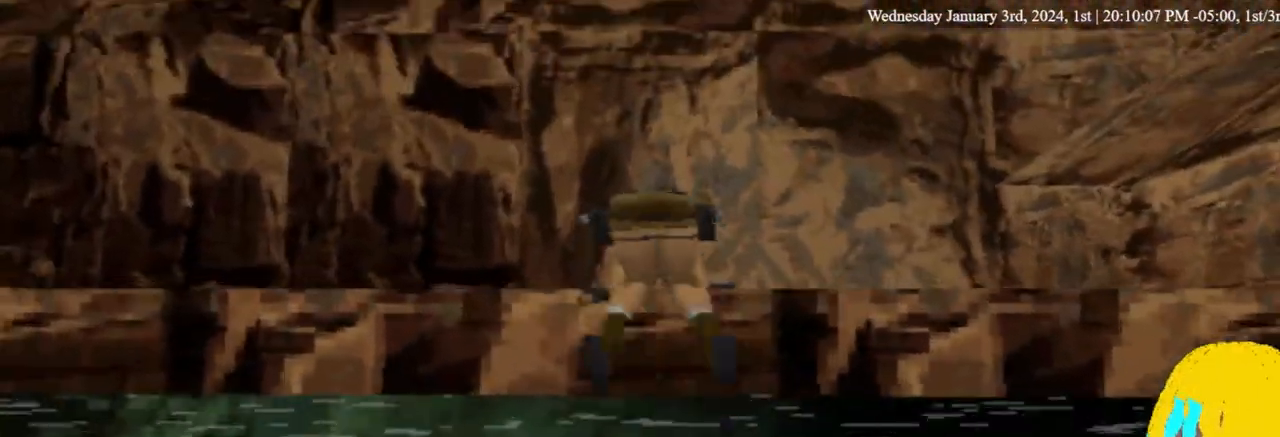
{"dt_ms": 500, "buttons": ["DPAD_UP", "DPAD_LEFT"], "left_stick": "center", "right_stick": "center", "events": []}
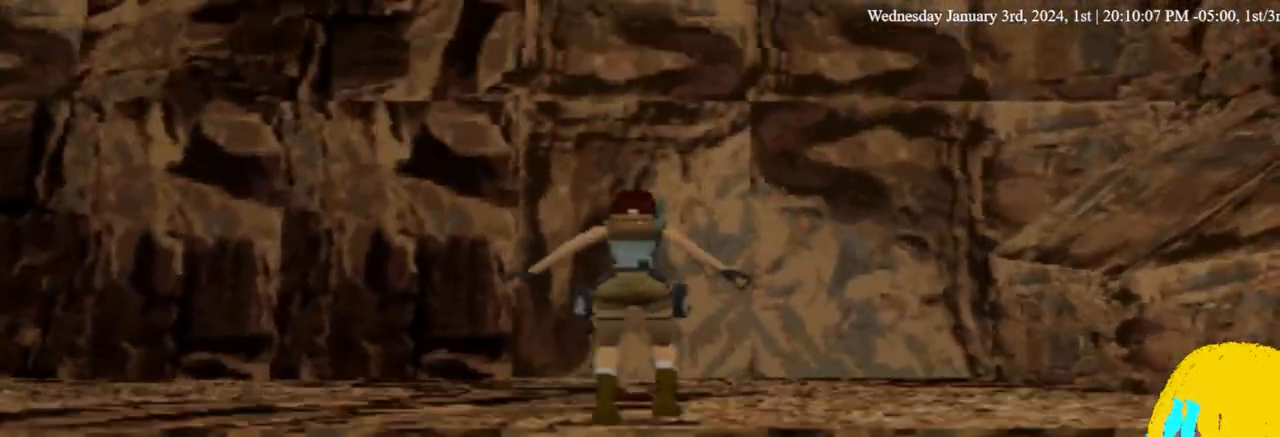
{"dt_ms": 500, "buttons": ["DPAD_UP", "DPAD_LEFT"], "left_stick": "center", "right_stick": "center", "events": []}
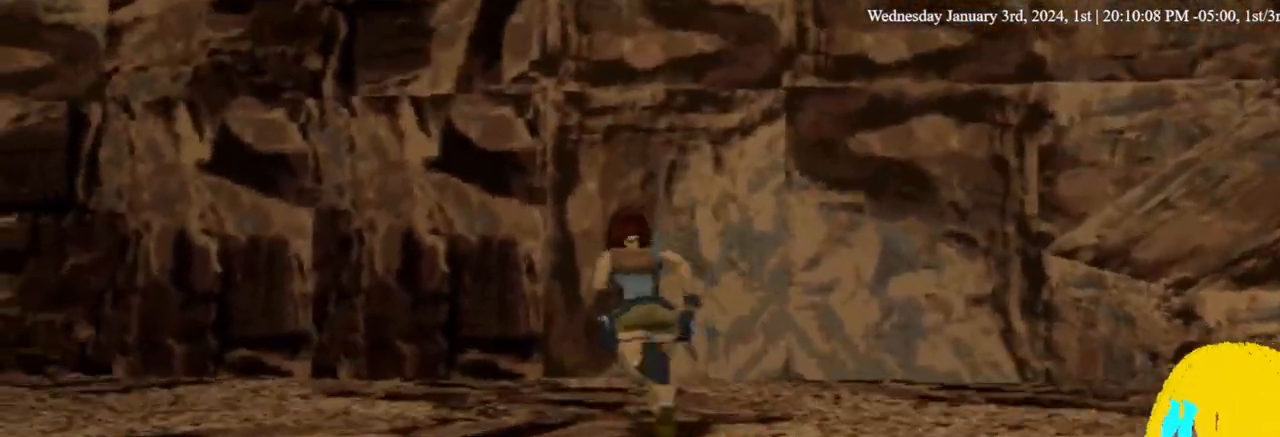
{"dt_ms": 500, "buttons": ["DPAD_UP", "DPAD_LEFT"], "left_stick": "center", "right_stick": "center", "events": []}
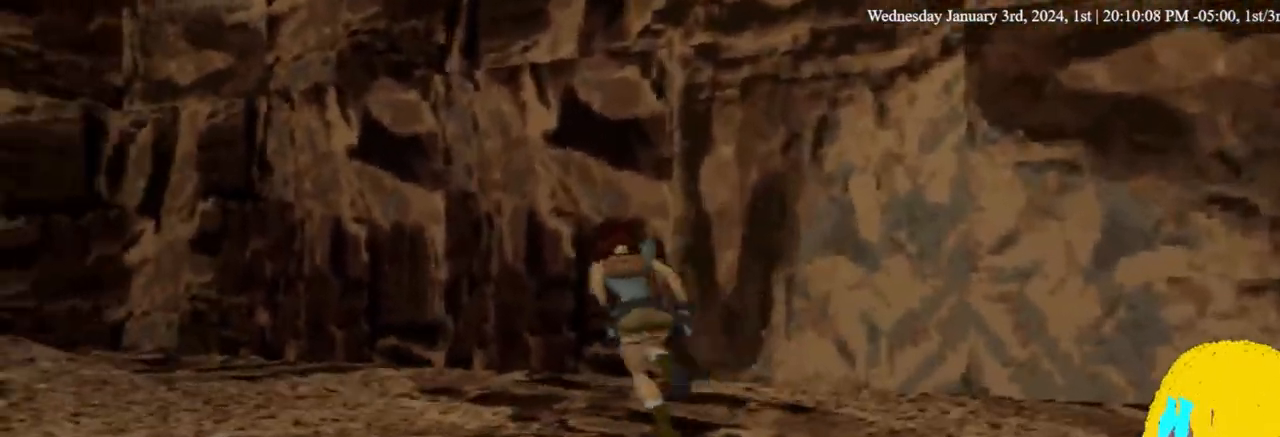
{"dt_ms": 1000, "buttons": ["DPAD_UP", "DPAD_LEFT"], "left_stick": "center", "right_stick": "center", "events": [[333, "DPAD_LEFT", "up"], [933, "DPAD_LEFT", "down"]]}
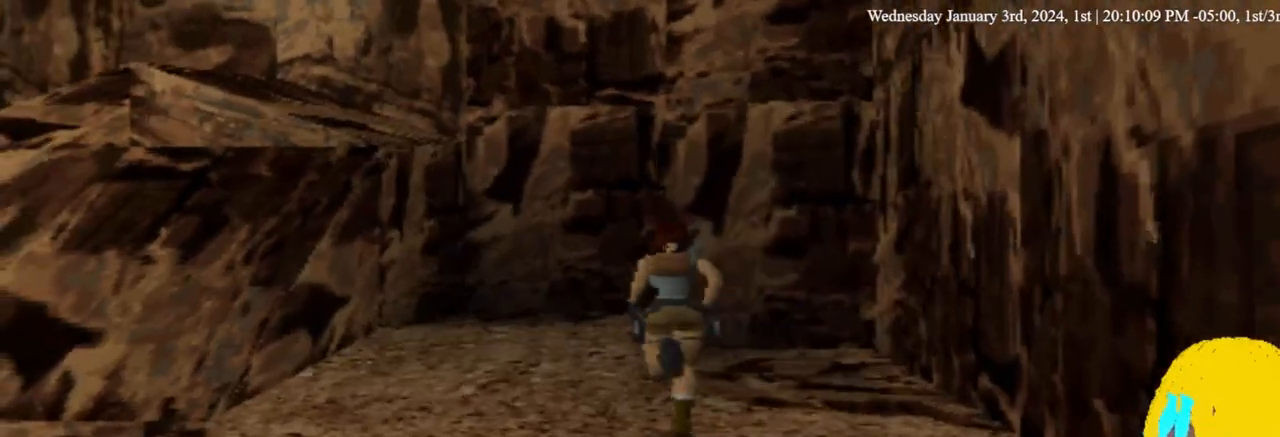
{"dt_ms": 500, "buttons": ["DPAD_UP"], "left_stick": "center", "right_stick": "center", "events": [[200, "DPAD_LEFT", "up"], [333, "DPAD_LEFT", "down"], [433, "DPAD_LEFT", "up"]]}
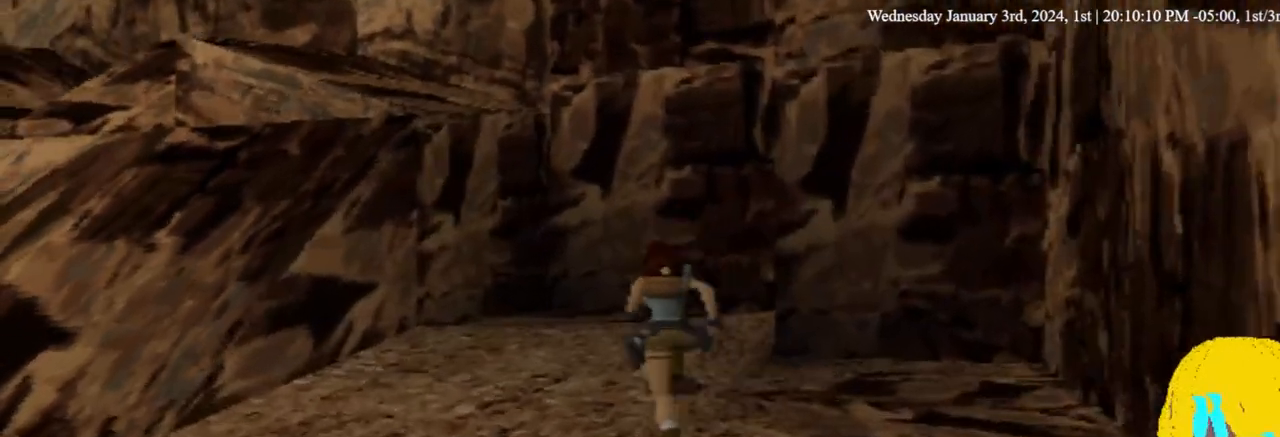
{"dt_ms": 500, "buttons": ["DPAD_UP", "DPAD_LEFT"], "left_stick": "center", "right_stick": "center", "events": [[267, "DPAD_LEFT", "down"]]}
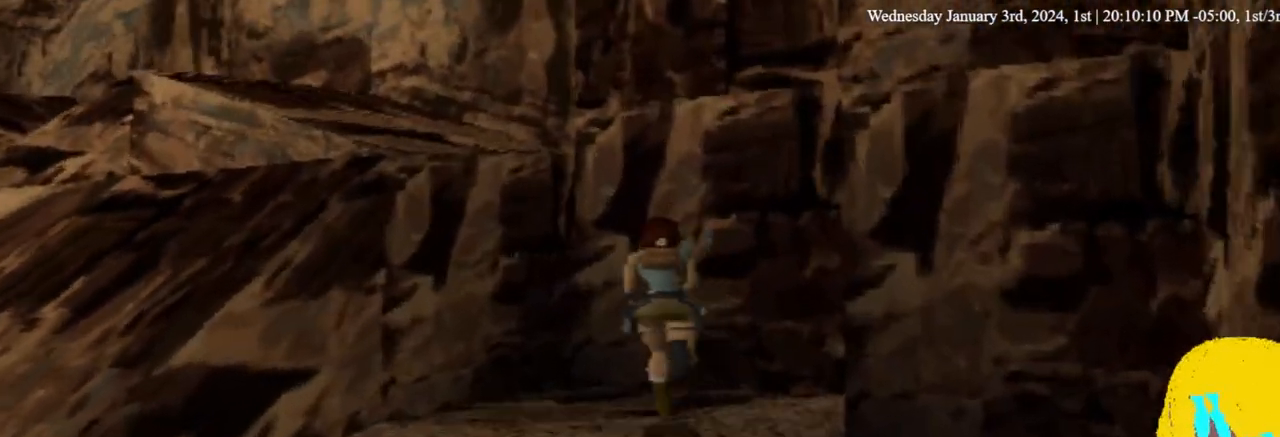
{"dt_ms": 500, "buttons": ["CROSS", "DPAD_UP"], "left_stick": "center", "right_stick": "center", "events": [[100, "CROSS", "down"], [500, "DPAD_LEFT", "up"]]}
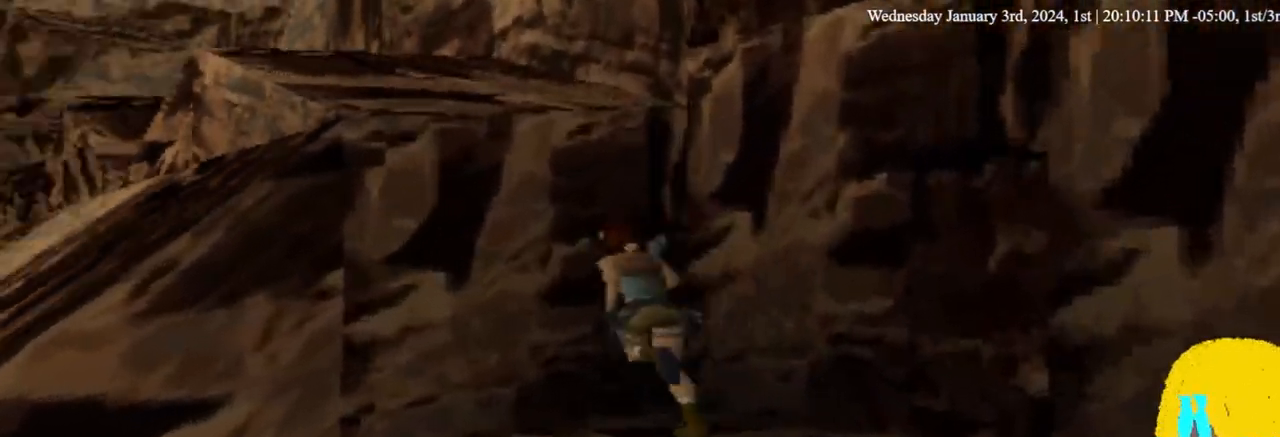
{"dt_ms": 500, "buttons": ["CROSS", "DPAD_UP"], "left_stick": "center", "right_stick": "center", "events": []}
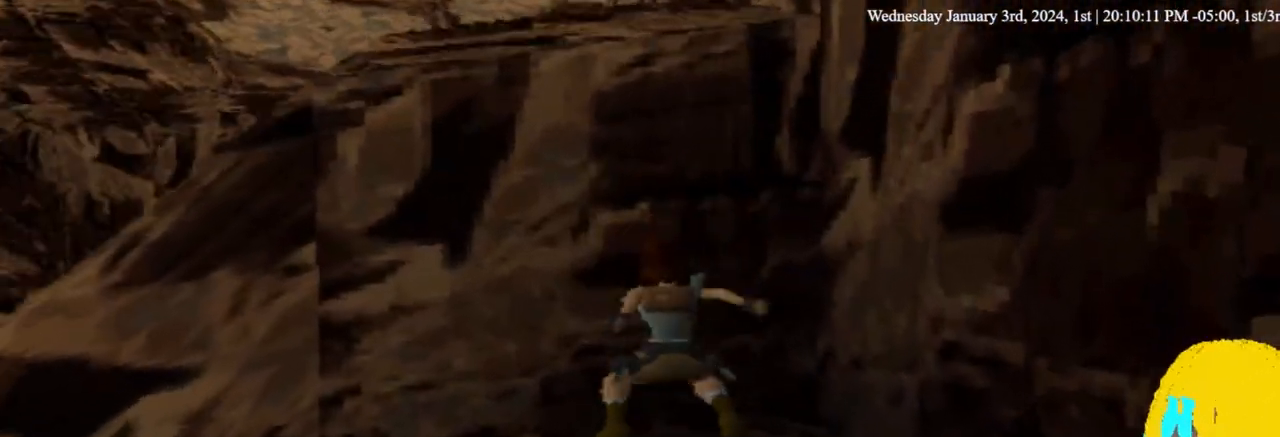
{"dt_ms": 500, "buttons": ["DPAD_UP"], "left_stick": "center", "right_stick": "center", "events": [[433, "CROSS", "up"]]}
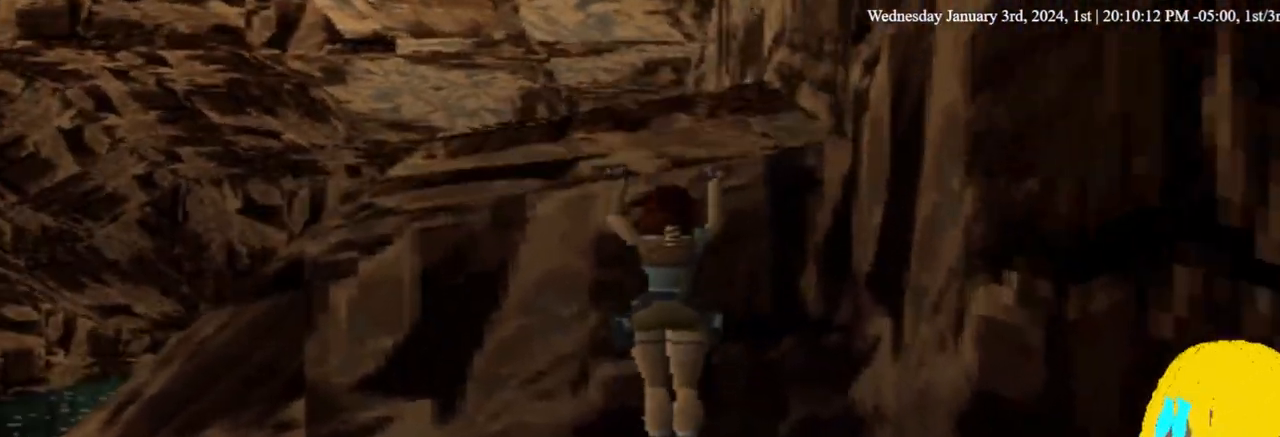
{"dt_ms": 500, "buttons": ["DPAD_UP"], "left_stick": "center", "right_stick": "center", "events": []}
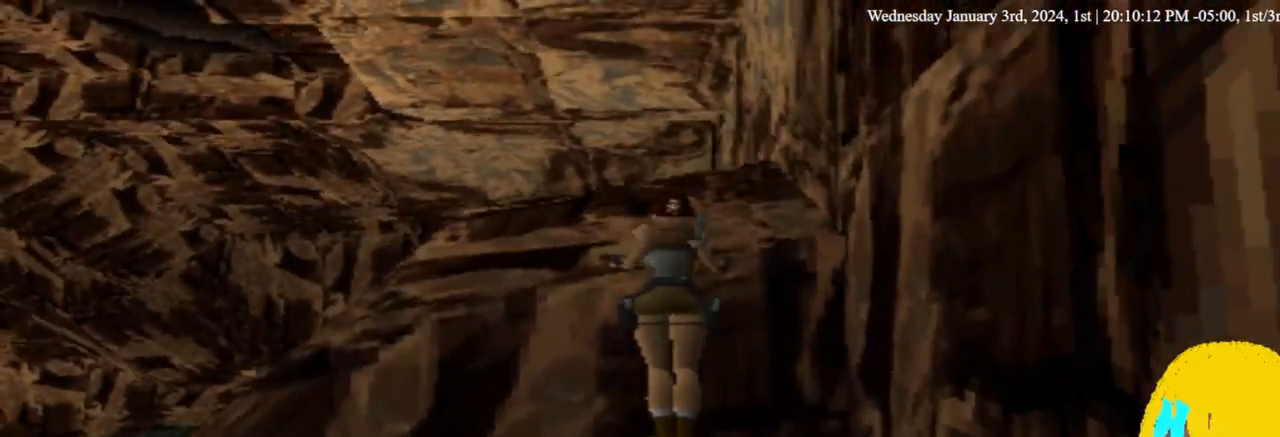
{"dt_ms": 500, "buttons": ["DPAD_UP"], "left_stick": "center", "right_stick": "center", "events": []}
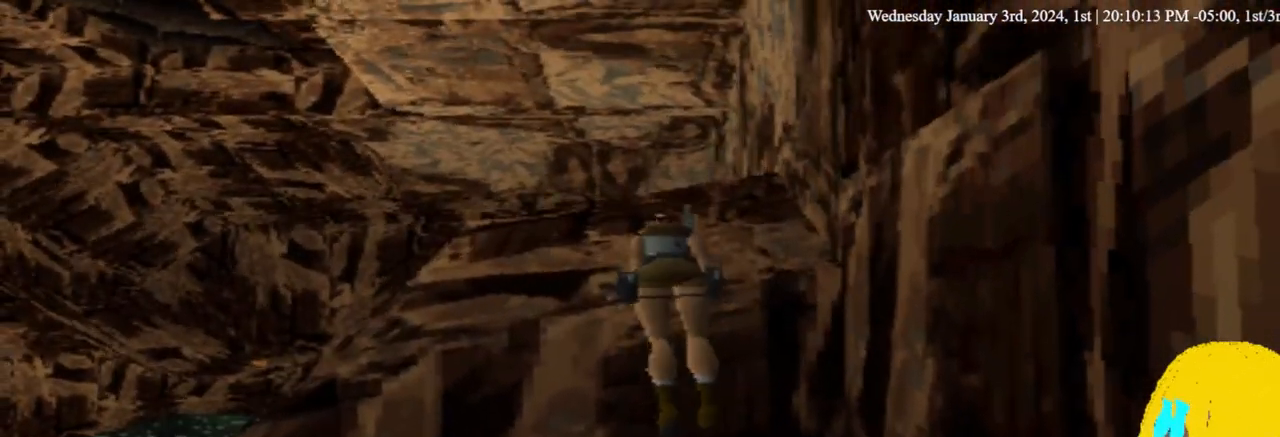
{"dt_ms": 500, "buttons": ["DPAD_UP"], "left_stick": "center", "right_stick": "center", "events": []}
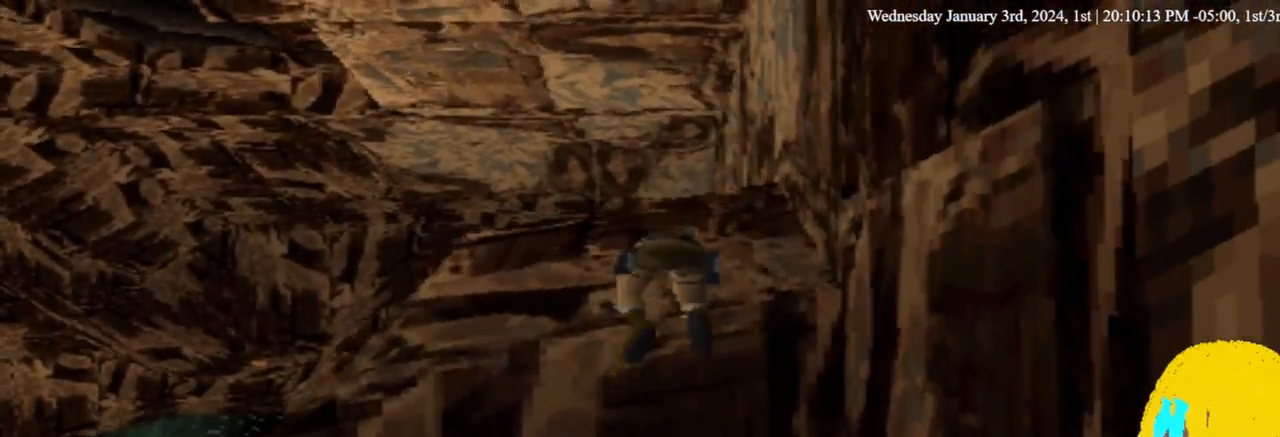
{"dt_ms": 500, "buttons": ["DPAD_UP"], "left_stick": "center", "right_stick": "center", "events": []}
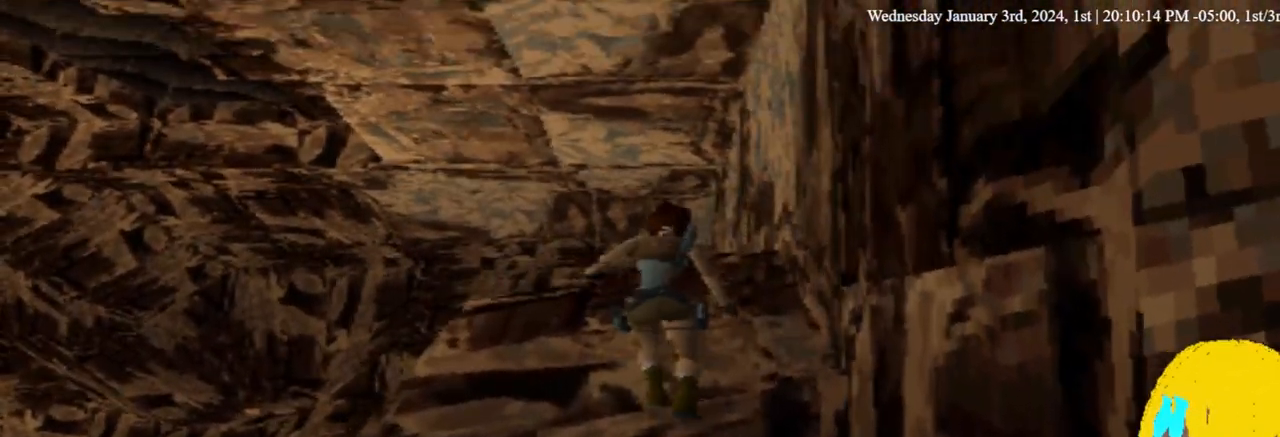
{"dt_ms": 500, "buttons": ["DPAD_UP"], "left_stick": "center", "right_stick": "center", "events": []}
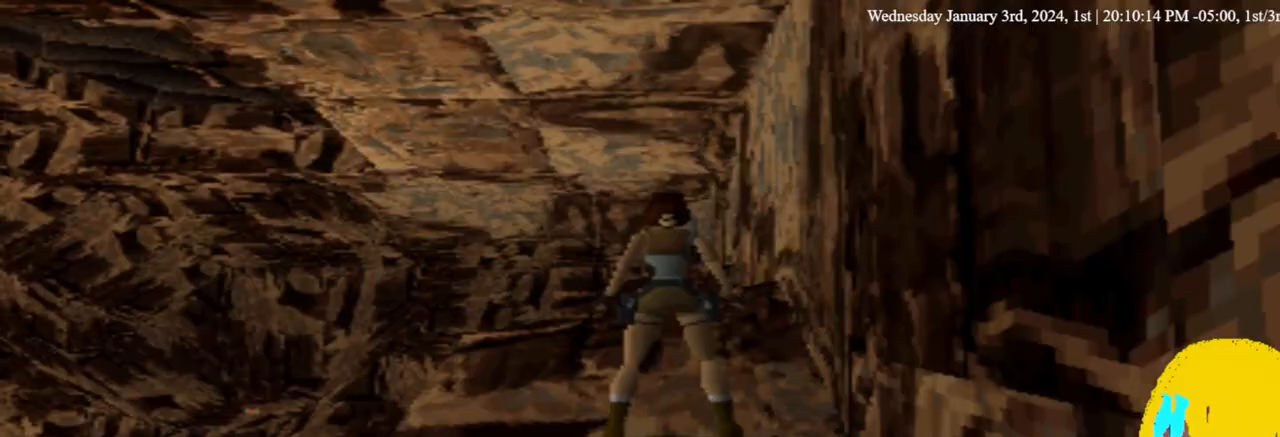
{"dt_ms": 500, "buttons": ["DPAD_UP"], "left_stick": "center", "right_stick": "center", "events": []}
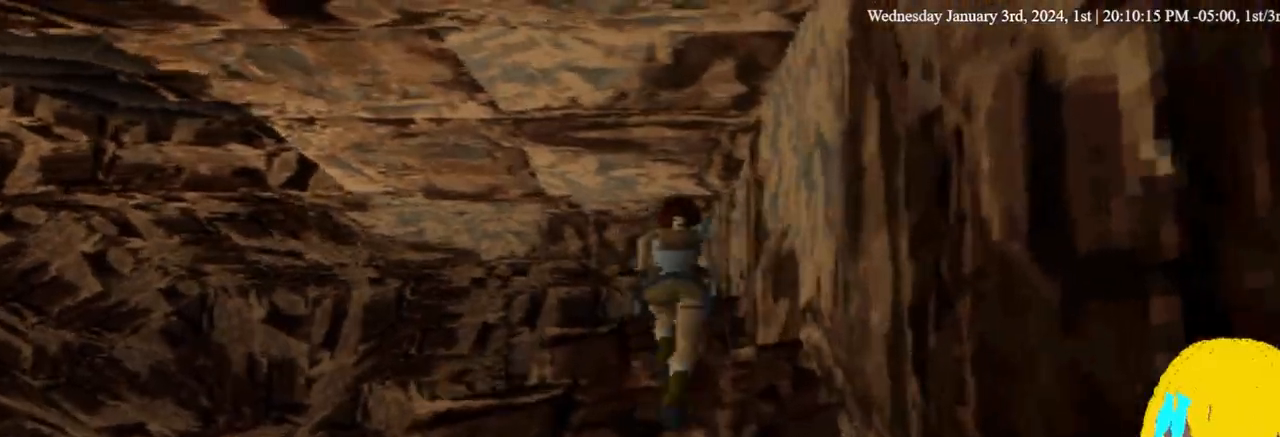
{"dt_ms": 500, "buttons": ["DPAD_UP"], "left_stick": "center", "right_stick": "center", "events": []}
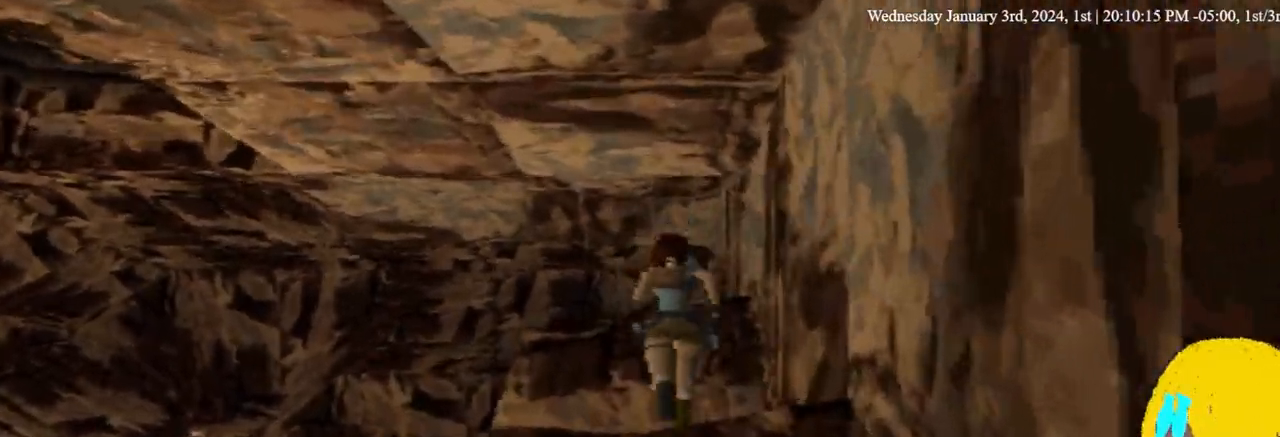
{"dt_ms": 500, "buttons": ["DPAD_UP"], "left_stick": "center", "right_stick": "center"}
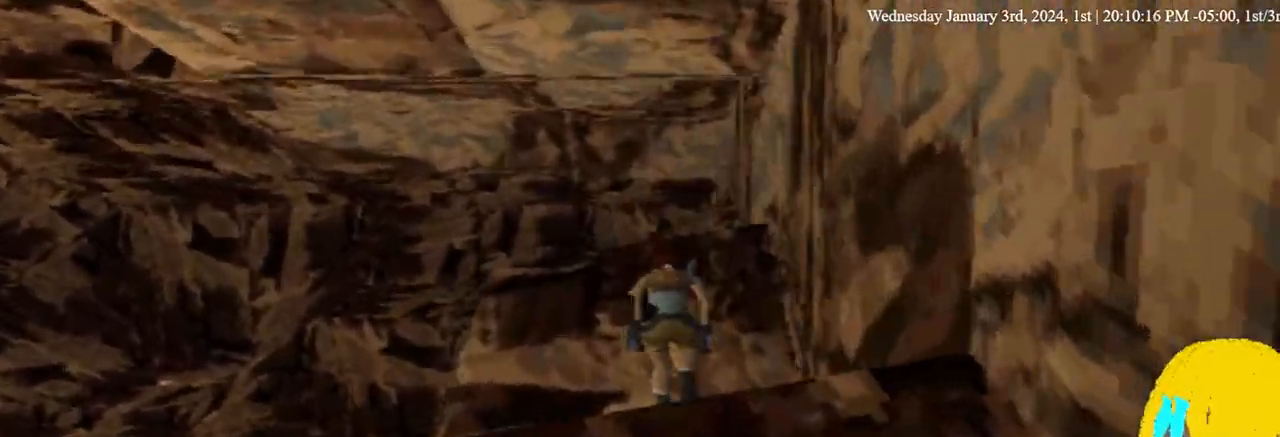
{"dt_ms": 500, "buttons": ["DPAD_UP"], "left_stick": "center", "right_stick": "center", "events": []}
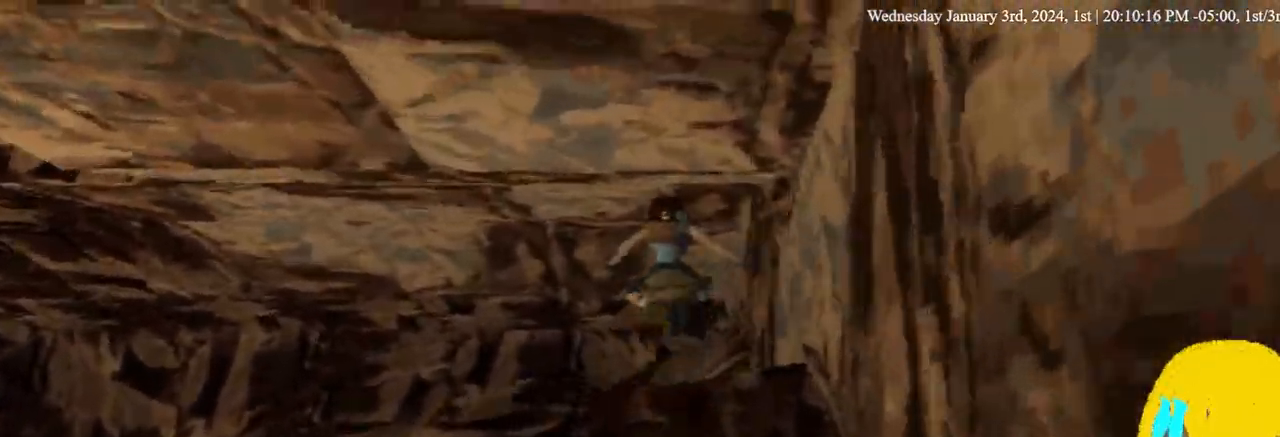
{"dt_ms": 500, "buttons": ["DPAD_UP"], "left_stick": "center", "right_stick": "center", "events": []}
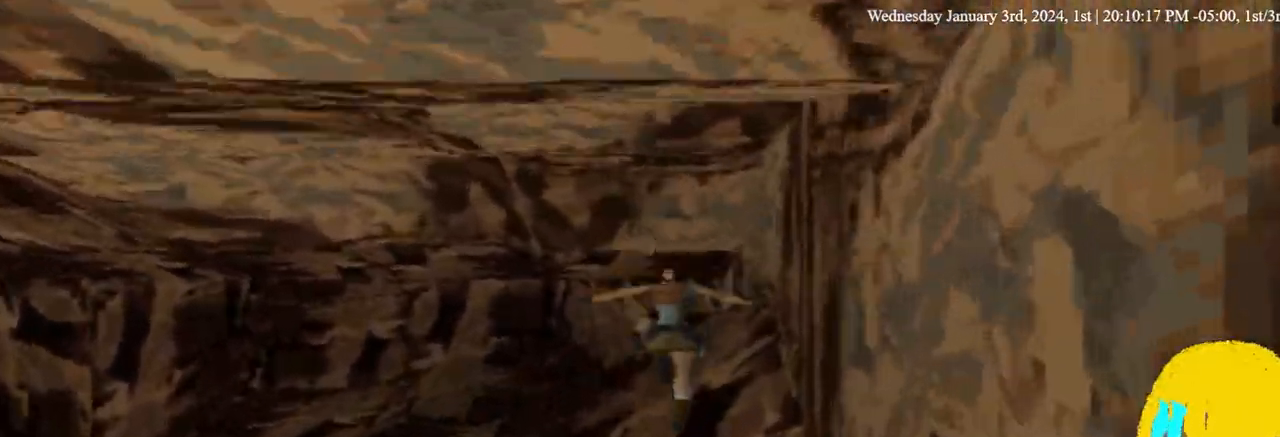
{"dt_ms": 500, "buttons": ["DPAD_UP"], "left_stick": "center", "right_stick": "center", "events": []}
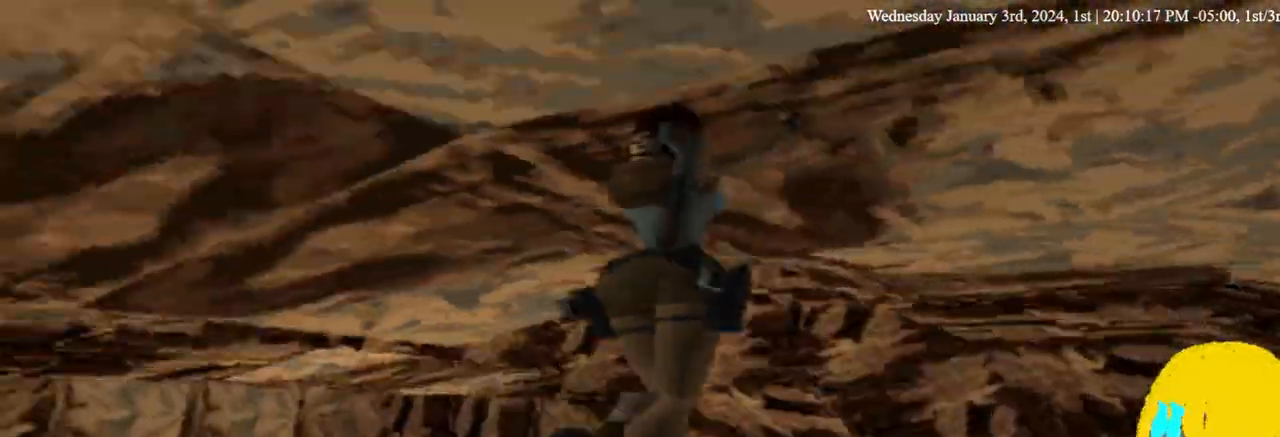
{"dt_ms": 500, "buttons": ["DPAD_UP", "DPAD_LEFT"], "left_stick": "center", "right_stick": "center", "events": [[300, "DPAD_LEFT", "down"]]}
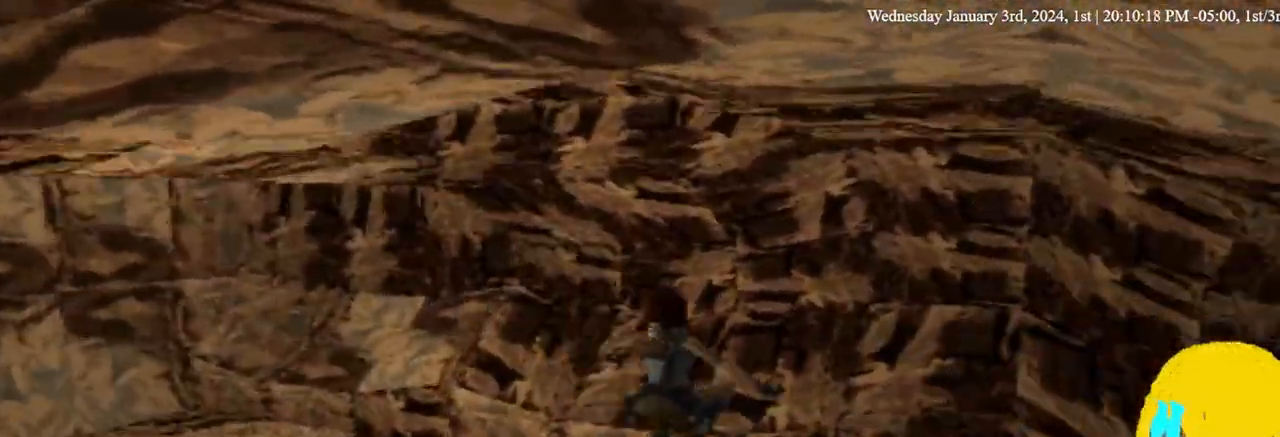
{"dt_ms": 500, "buttons": ["DPAD_LEFT"], "left_stick": "center", "right_stick": "center", "events": [[233, "DPAD_UP", "up"]]}
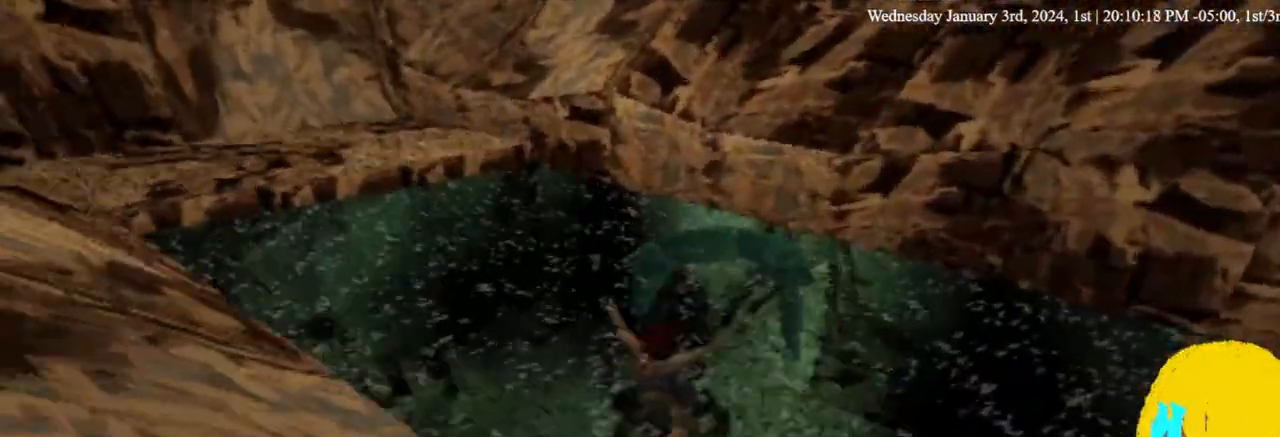
{"dt_ms": 500, "buttons": ["DPAD_LEFT"], "left_stick": "center", "right_stick": "center", "events": []}
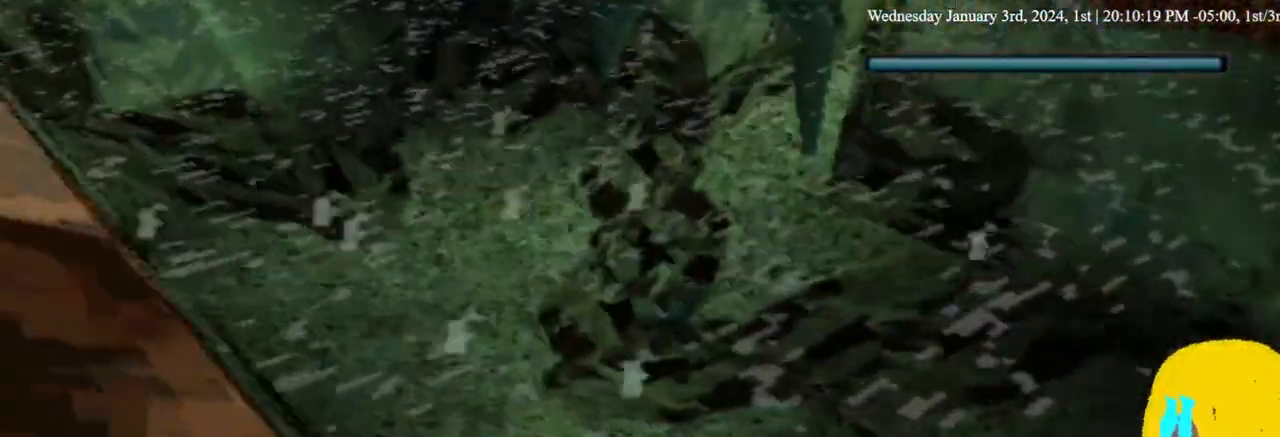
{"dt_ms": 500, "buttons": ["DPAD_LEFT"], "left_stick": "center", "right_stick": "center", "events": []}
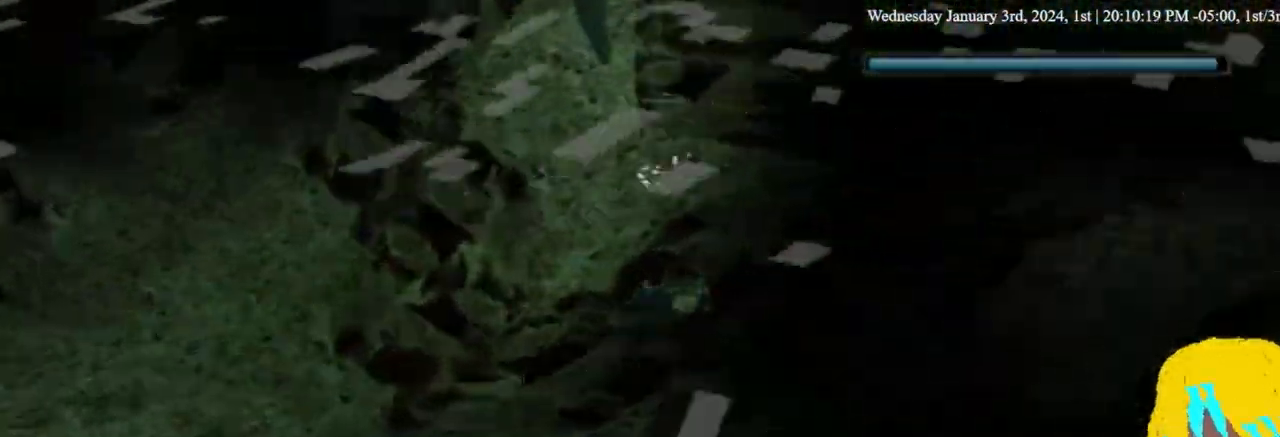
{"dt_ms": 500, "buttons": [], "left_stick": "center", "right_stick": "center", "events": [[333, "DPAD_LEFT", "up"]]}
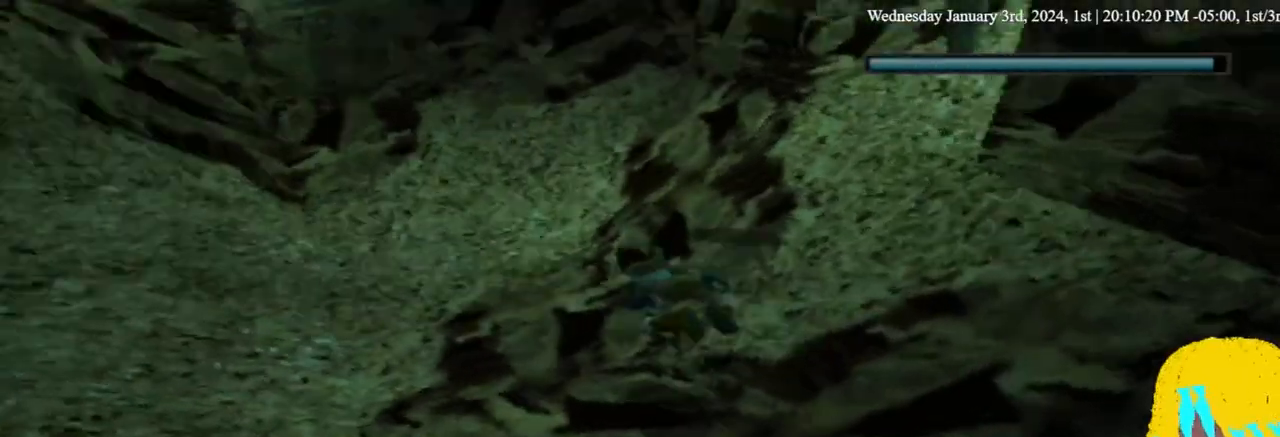
{"dt_ms": 500, "buttons": [], "left_stick": "center", "right_stick": "center", "events": []}
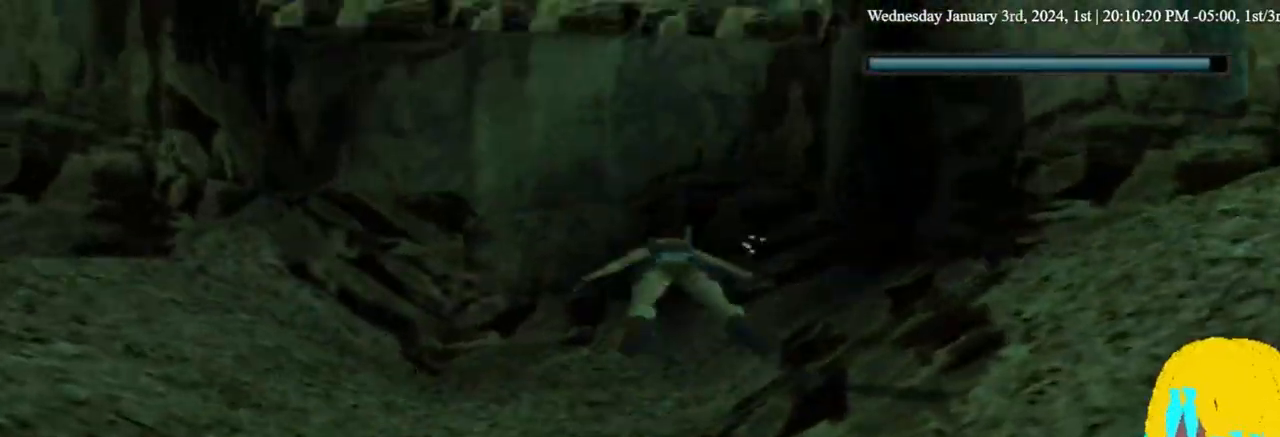
{"dt_ms": 500, "buttons": [], "left_stick": "center", "right_stick": "center", "events": [[233, "DPAD_LEFT", "down"], [333, "DPAD_LEFT", "up"]]}
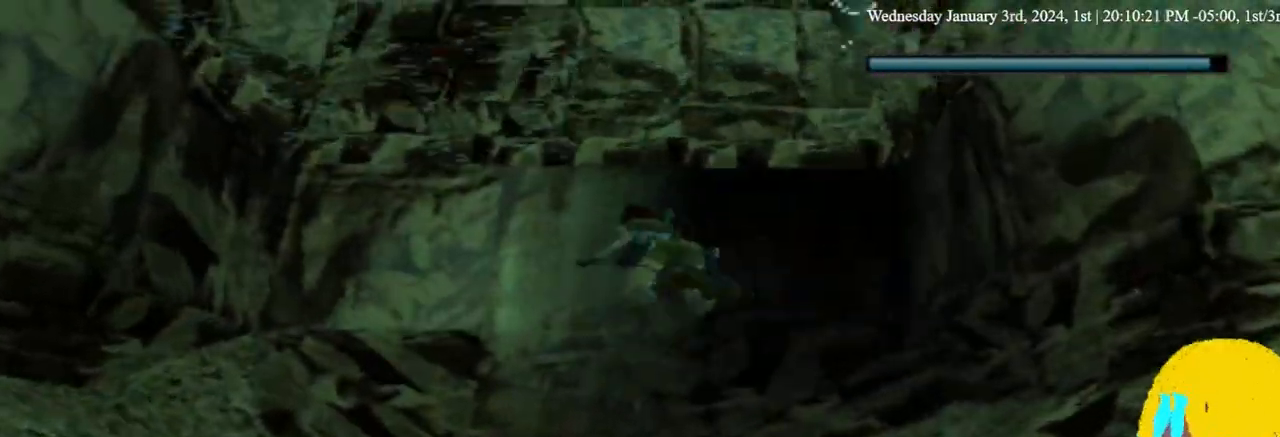
{"dt_ms": 500, "buttons": ["DPAD_LEFT"], "left_stick": "center", "right_stick": "center", "events": [[433, "DPAD_LEFT", "down"]]}
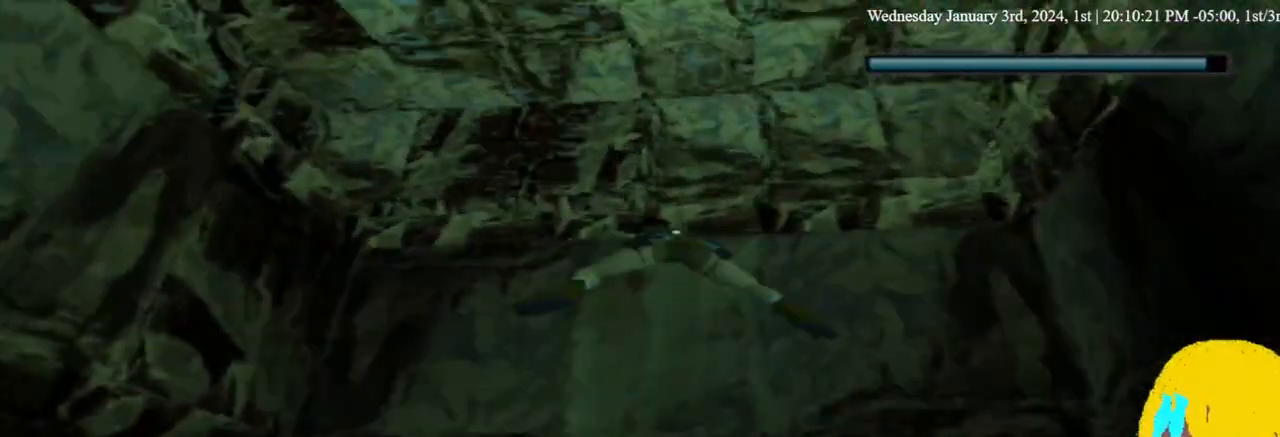
{"dt_ms": 500, "buttons": ["DPAD_UP", "DPAD_RIGHT"], "left_stick": "center", "right_stick": "center", "events": [[67, "DPAD_LEFT", "up"], [367, "DPAD_UP", "down"], [467, "DPAD_RIGHT", "down"]]}